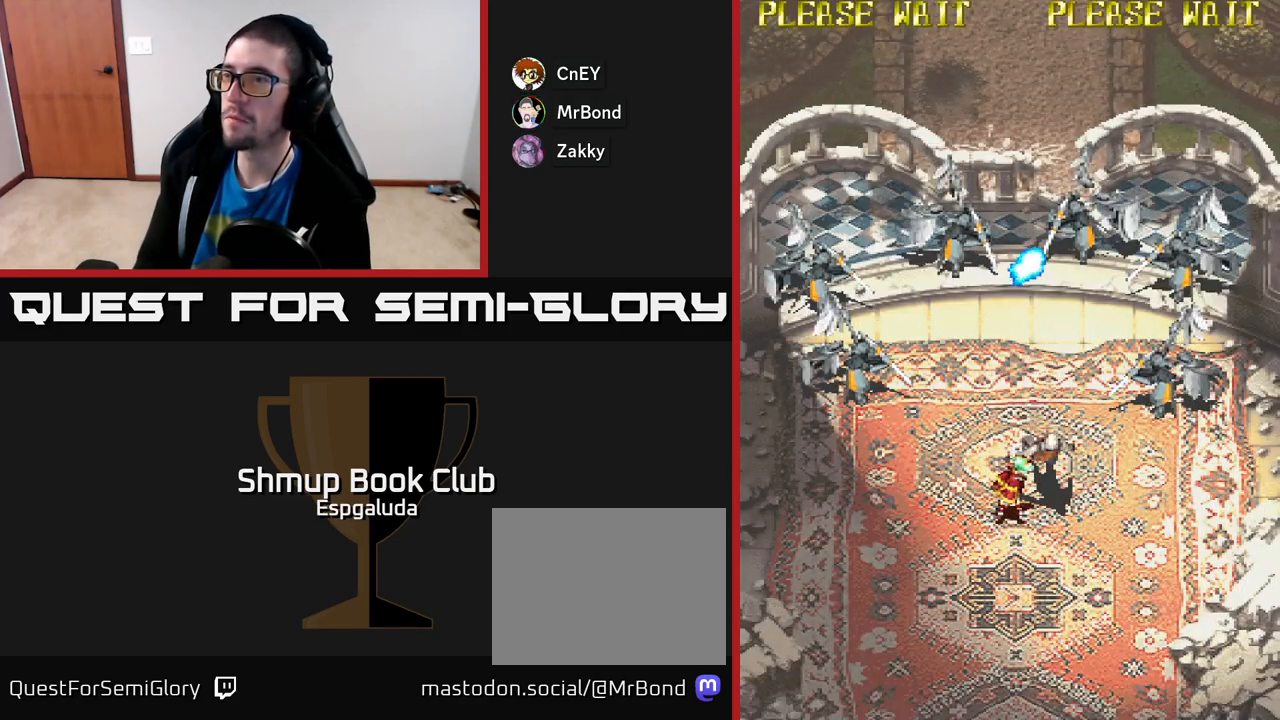
Gameplay with a controller (Xbox layout); each line is a JSON object with the inputs held at the frame after it. "events" lists button and stick changes between this image and that frame as [ms after this image, input, new state], when the widget could be followed in between. Not read: right_stick.
{"buttons": ["B"], "left_stick": "center", "events": [[100, "START", "up"], [250, "A", "down"], [417, "A", "up"], [417, "B", "down"]]}
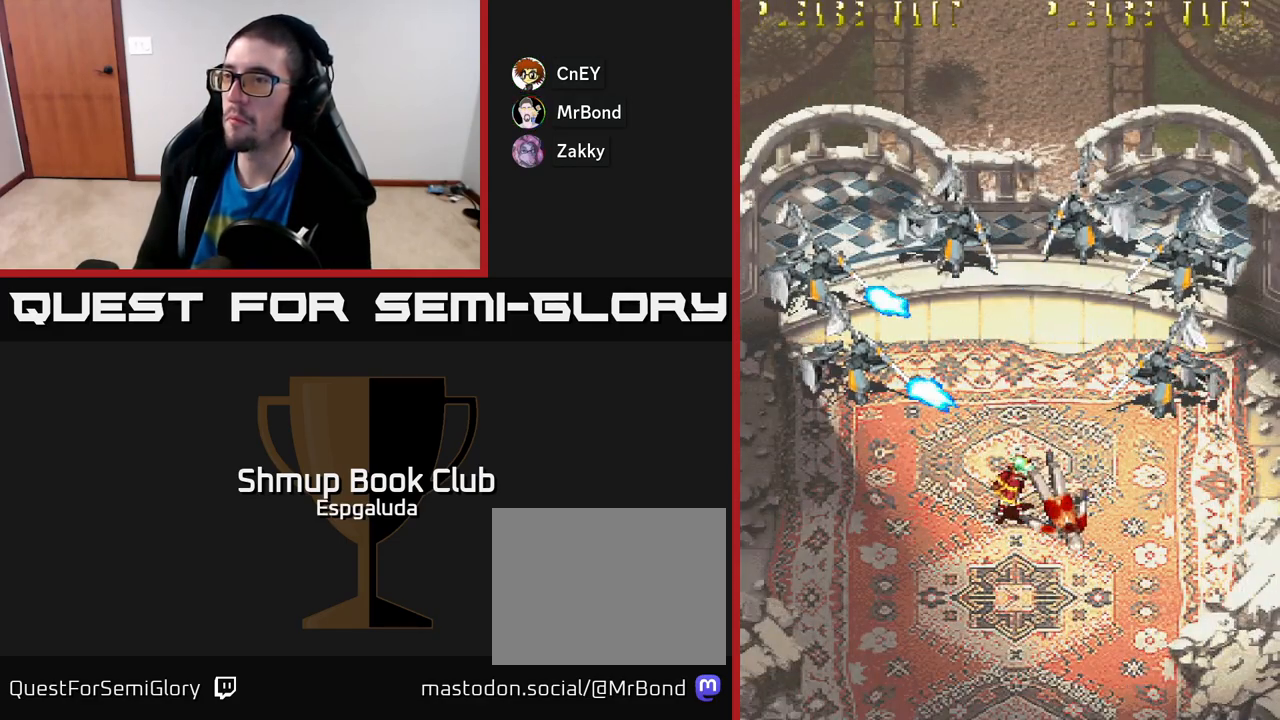
{"buttons": [], "left_stick": "center", "events": [[17, "Y", "down"], [167, "Y", "up"], [217, "B", "up"]]}
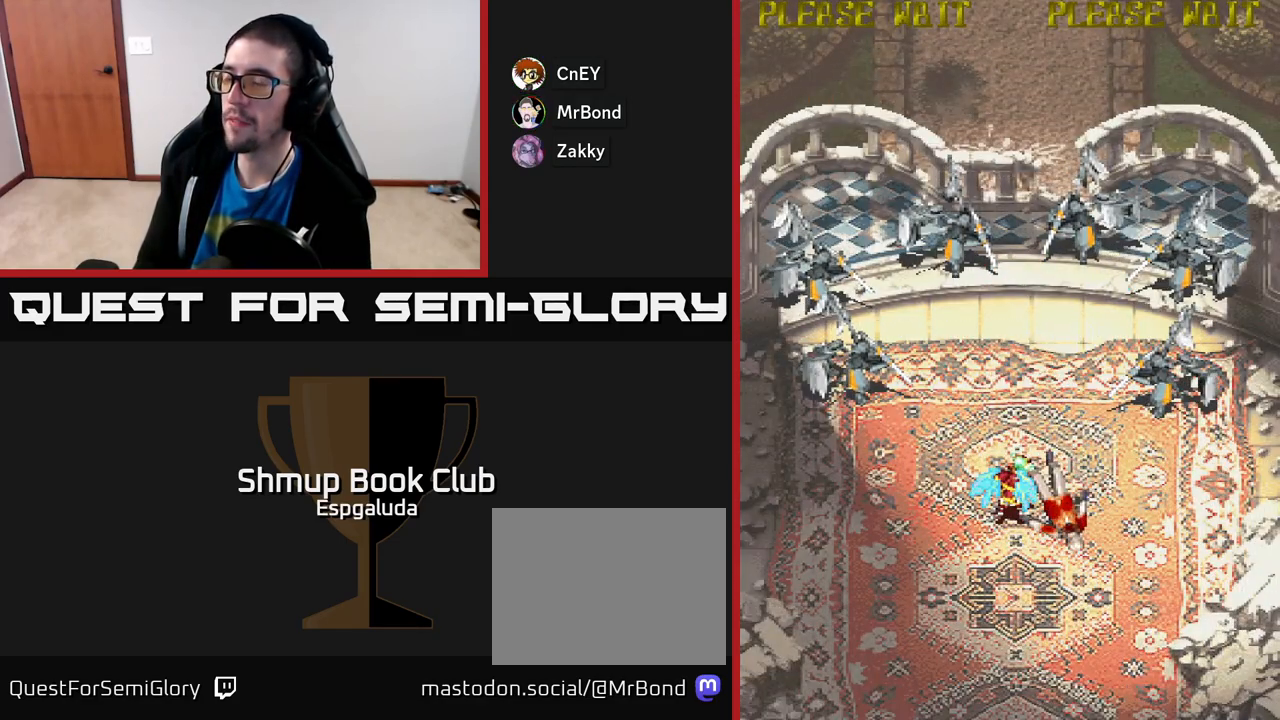
{"buttons": ["A"], "left_stick": "center", "events": [[333, "A", "down"]]}
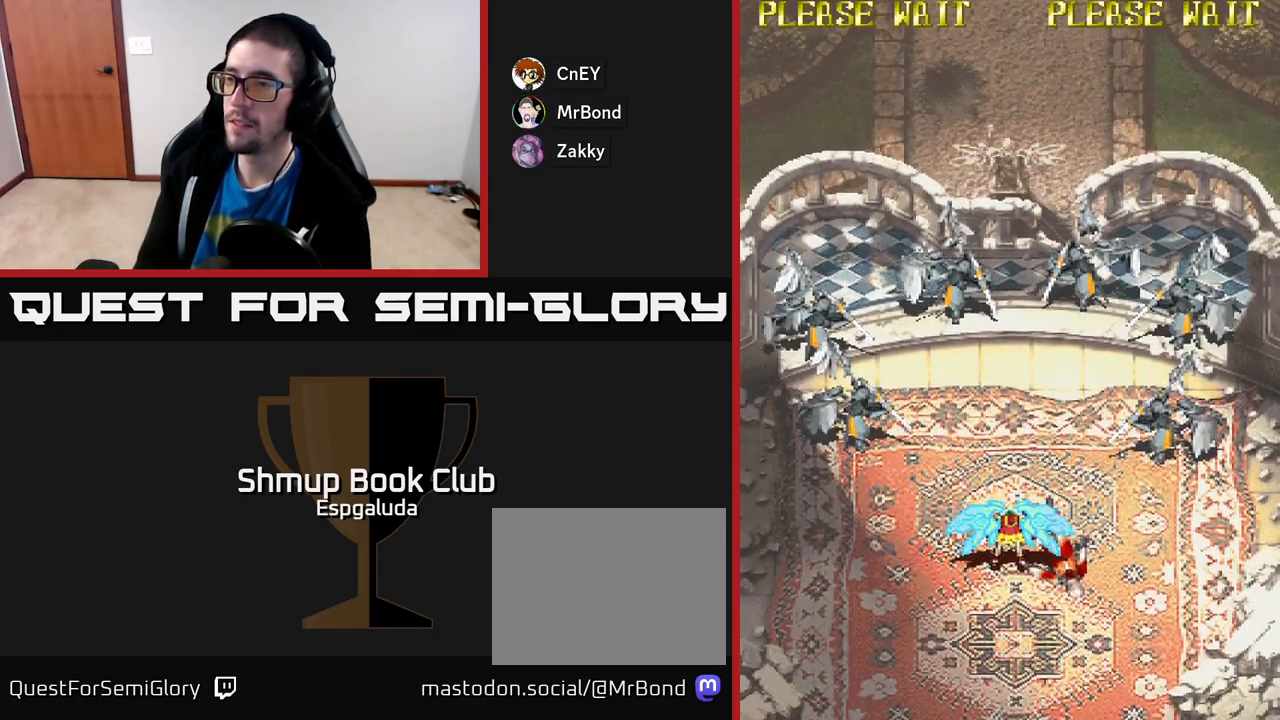
{"buttons": ["A"], "left_stick": "center", "events": []}
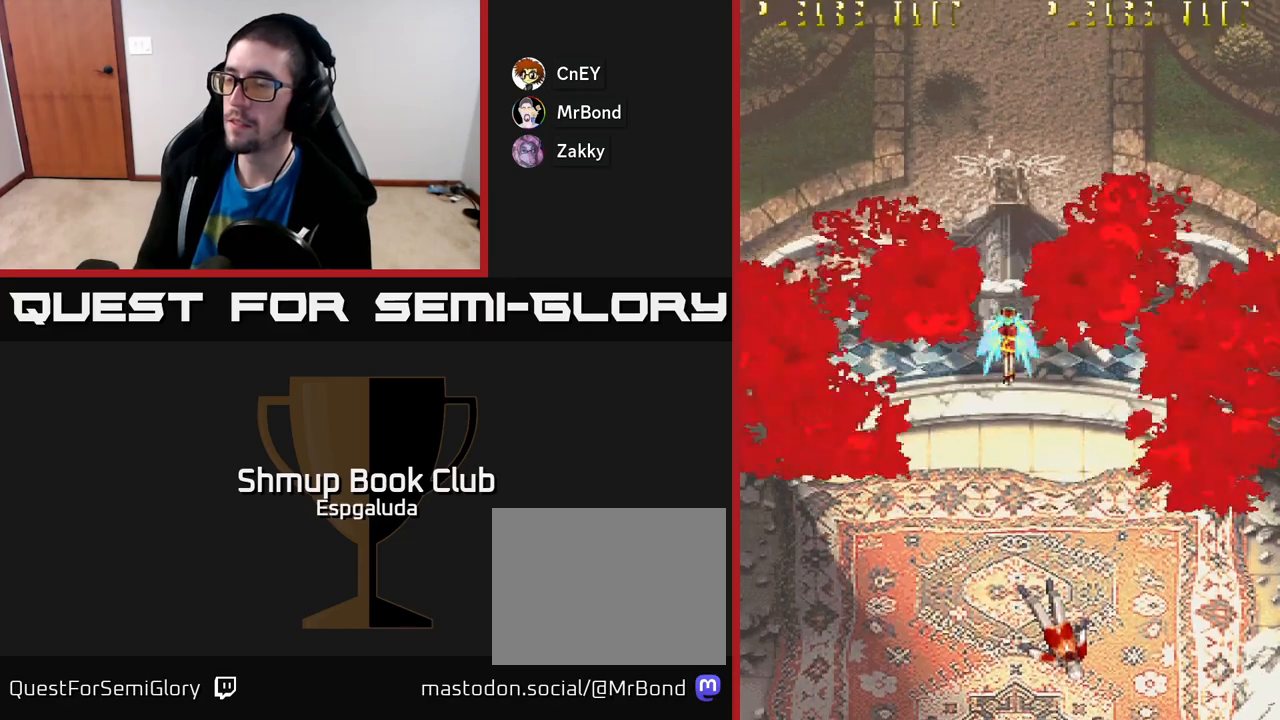
{"buttons": ["A"], "left_stick": "center", "events": []}
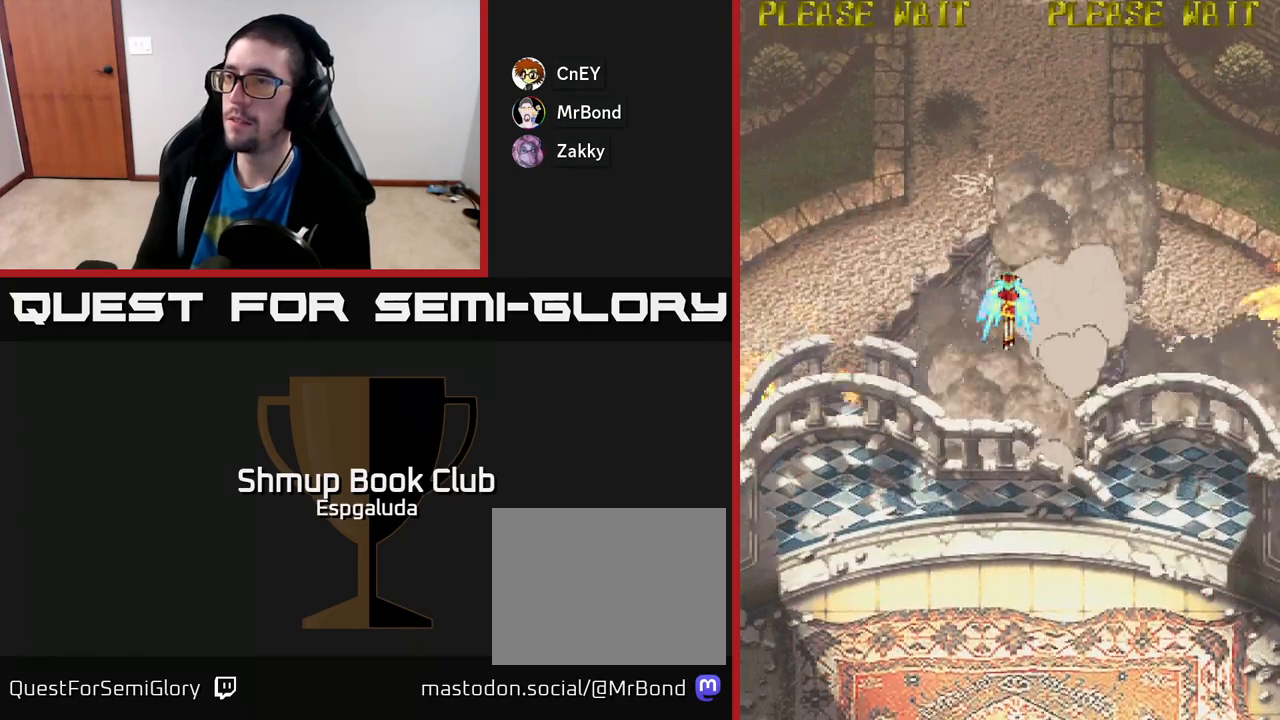
{"buttons": ["A", "DPAD_DOWN"], "left_stick": "center", "events": [[433, "DPAD_DOWN", "down"]]}
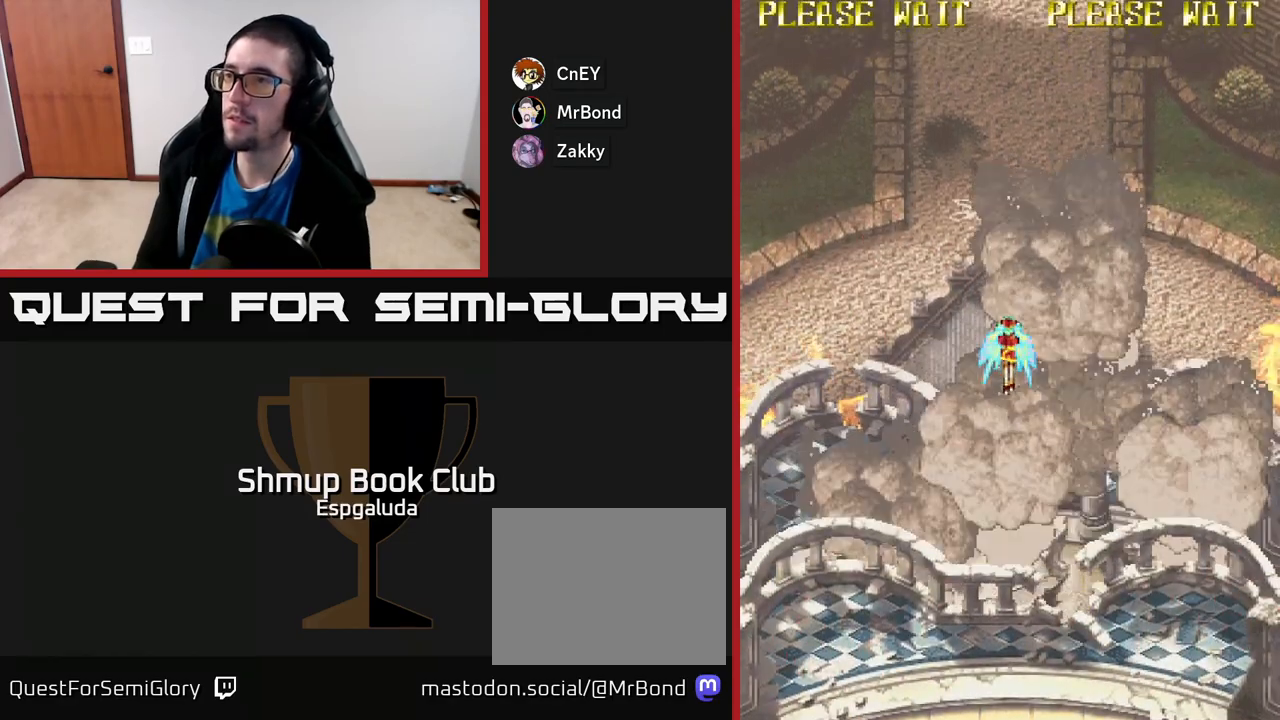
{"buttons": ["Y", "DPAD_DOWN"], "left_stick": "center", "events": [[117, "A", "up"], [300, "Y", "down"]]}
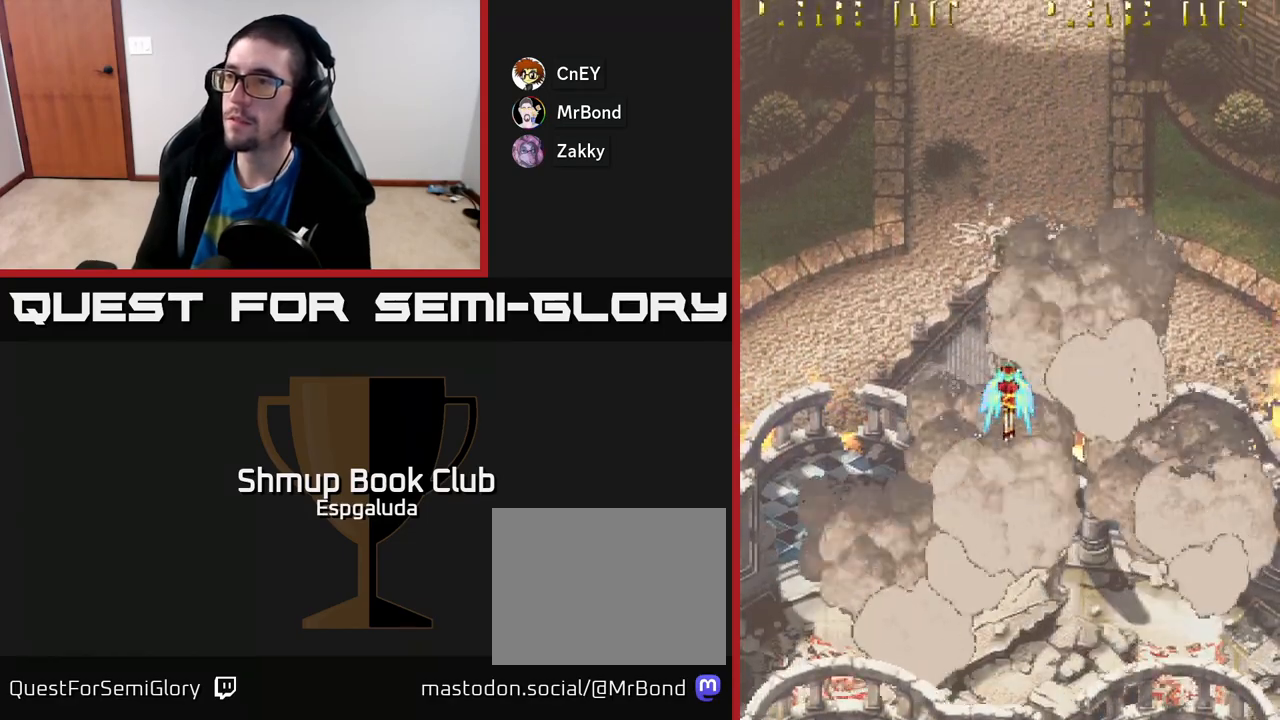
{"buttons": [], "left_stick": "center", "events": [[367, "Y", "up"], [417, "DPAD_DOWN", "up"]]}
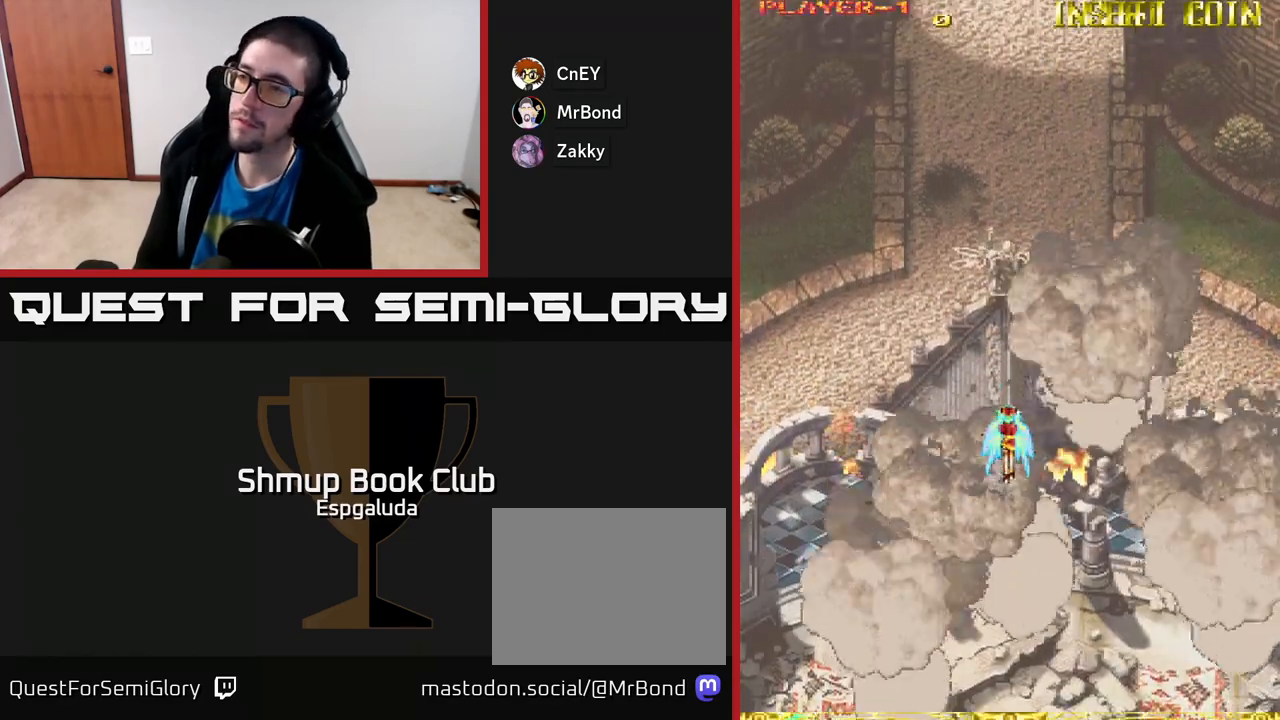
{"buttons": ["Y", "DPAD_UP"], "left_stick": "center", "events": [[33, "Y", "down"], [417, "DPAD_UP", "down"]]}
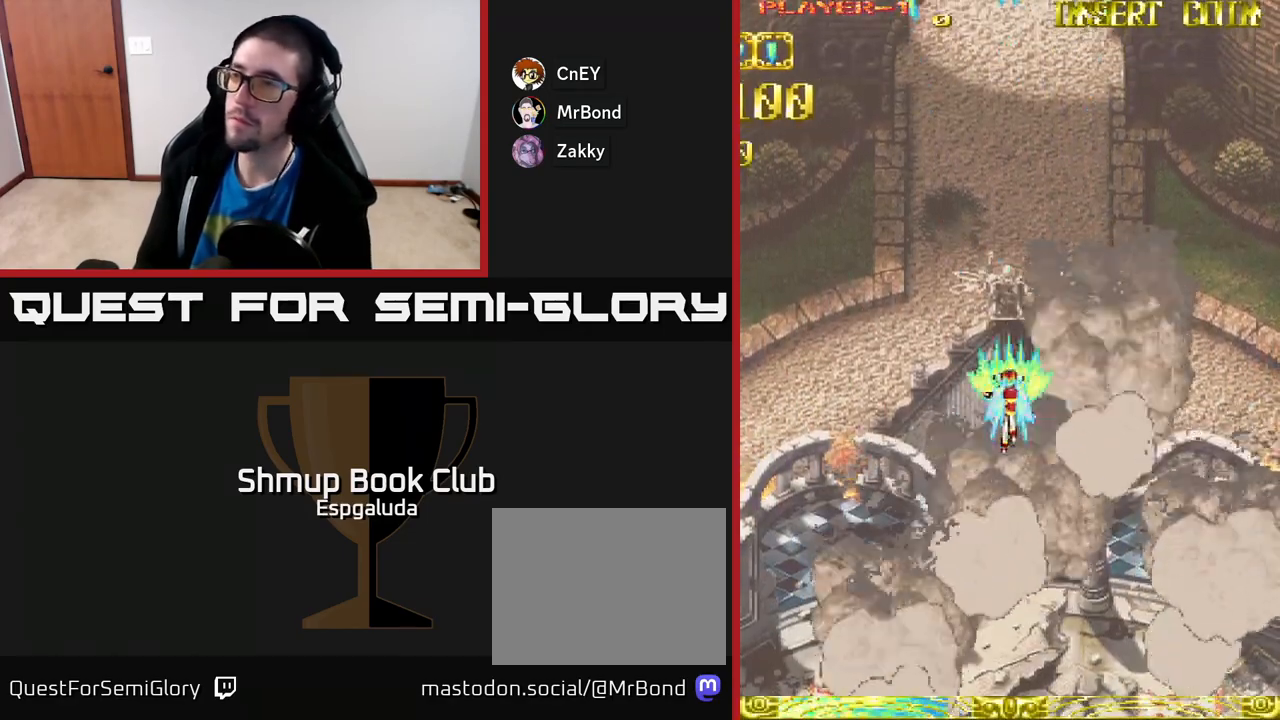
{"buttons": ["Y", "DPAD_LEFT"], "left_stick": "center", "events": [[217, "DPAD_UP", "up"], [467, "DPAD_LEFT", "down"]]}
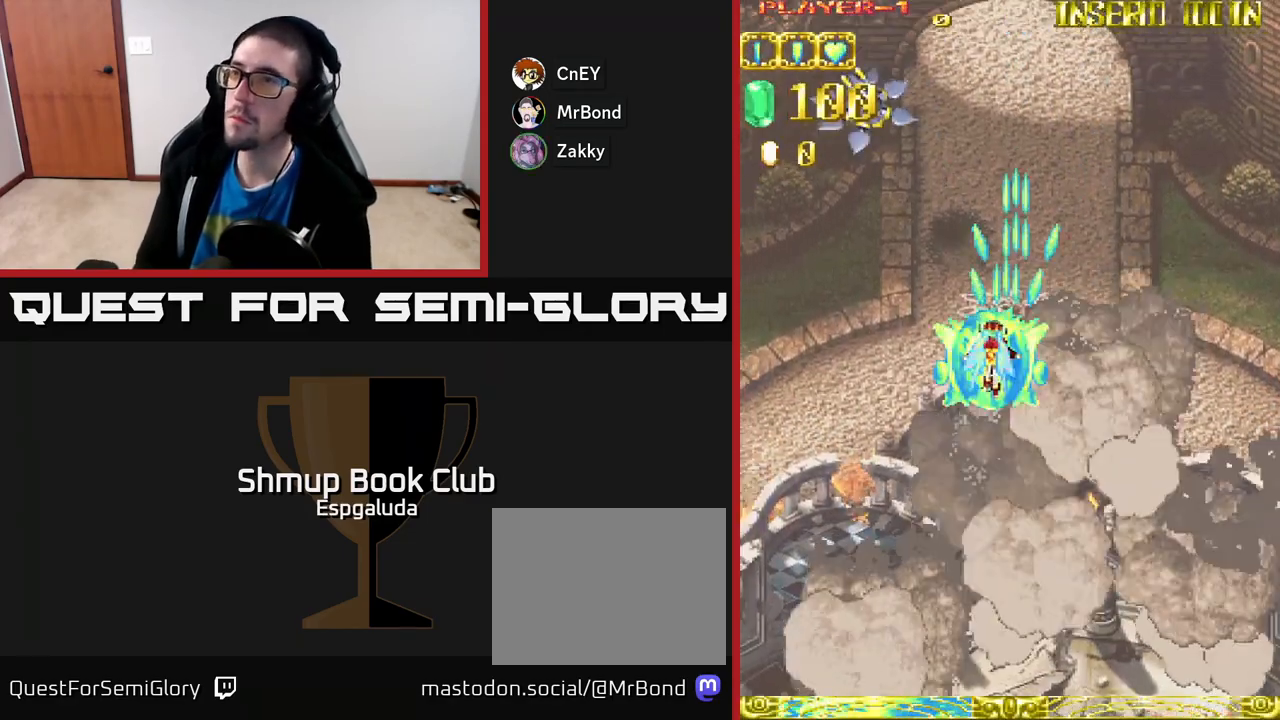
{"buttons": ["Y", "DPAD_DOWN", "DPAD_RIGHT"], "left_stick": "center", "events": [[317, "DPAD_DOWN", "down"], [317, "DPAD_LEFT", "up"], [467, "DPAD_RIGHT", "down"]]}
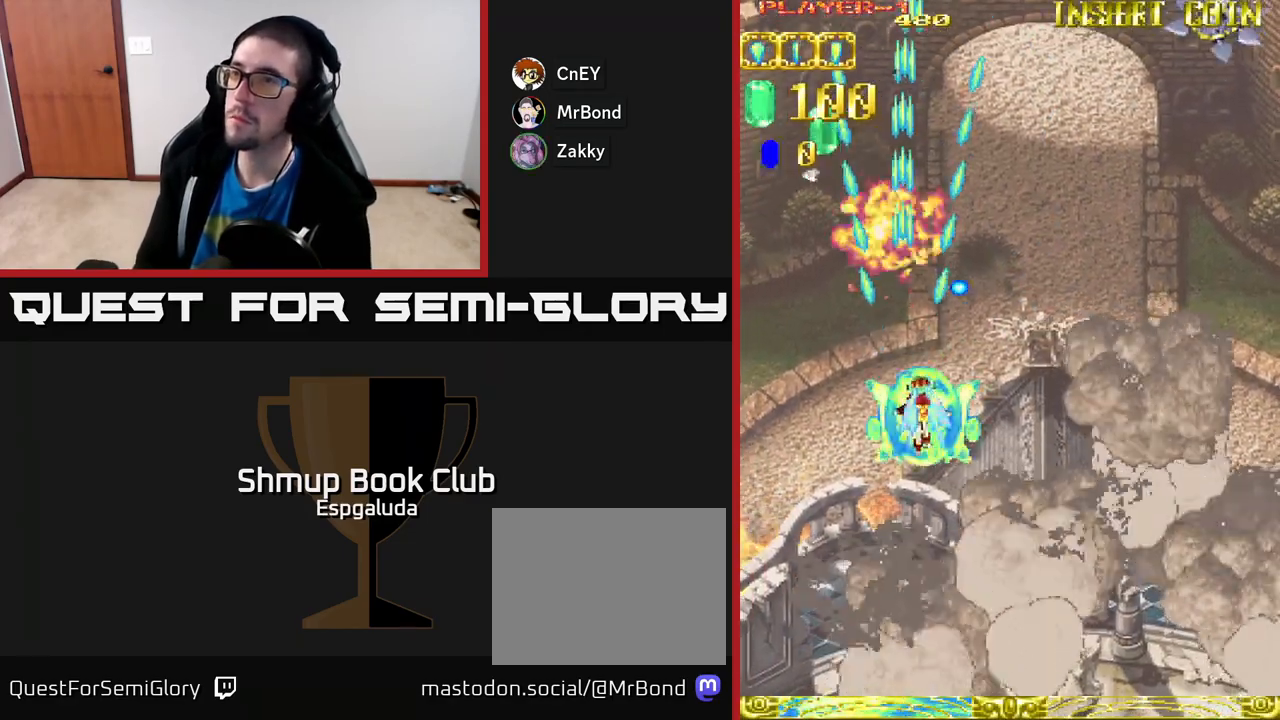
{"buttons": ["A", "DPAD_RIGHT"], "left_stick": "center", "events": [[67, "DPAD_RIGHT", "up"], [83, "Y", "up"], [117, "DPAD_LEFT", "down"], [183, "A", "down"], [183, "DPAD_DOWN", "up"], [300, "DPAD_UP", "down"], [333, "DPAD_LEFT", "up"], [400, "DPAD_RIGHT", "down"], [450, "DPAD_UP", "up"]]}
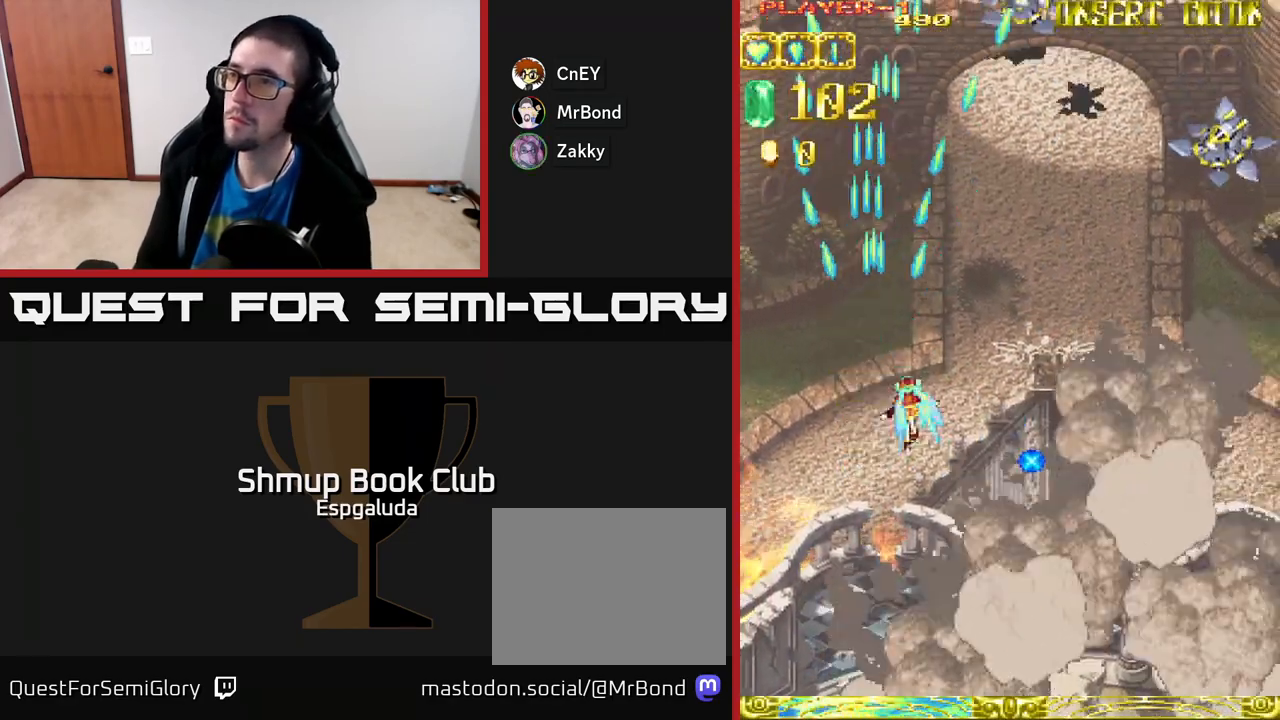
{"buttons": ["A", "DPAD_RIGHT"], "left_stick": "center", "events": []}
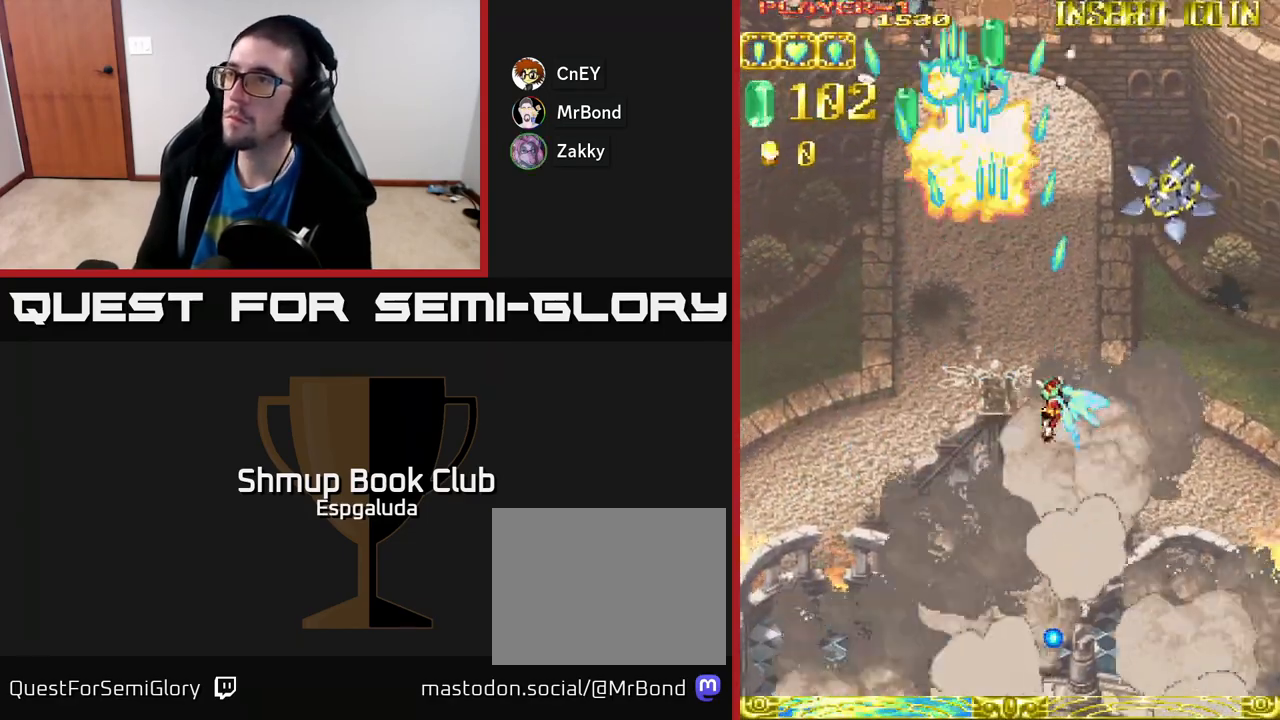
{"buttons": ["DPAD_LEFT"], "left_stick": "center", "events": [[300, "DPAD_RIGHT", "up"], [317, "DPAD_LEFT", "down"], [400, "A", "up"]]}
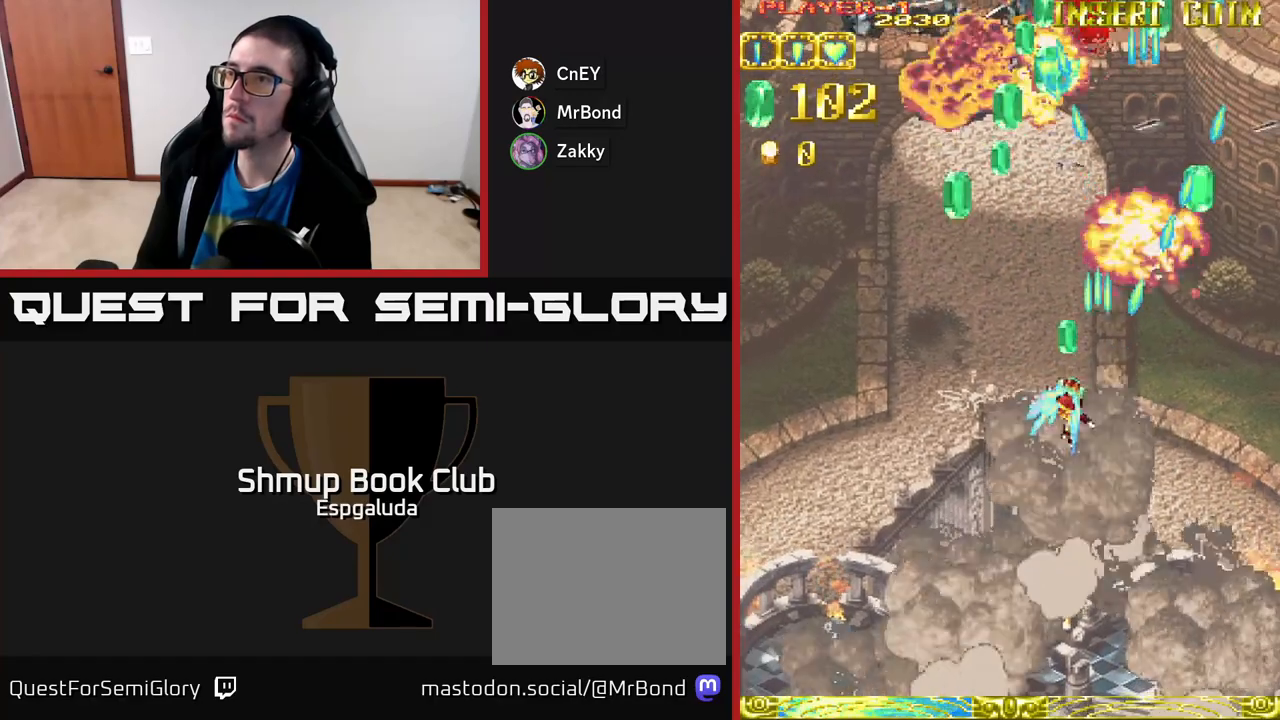
{"buttons": ["DPAD_UP"], "left_stick": "center", "events": [[250, "DPAD_UP", "down"], [467, "DPAD_LEFT", "up"]]}
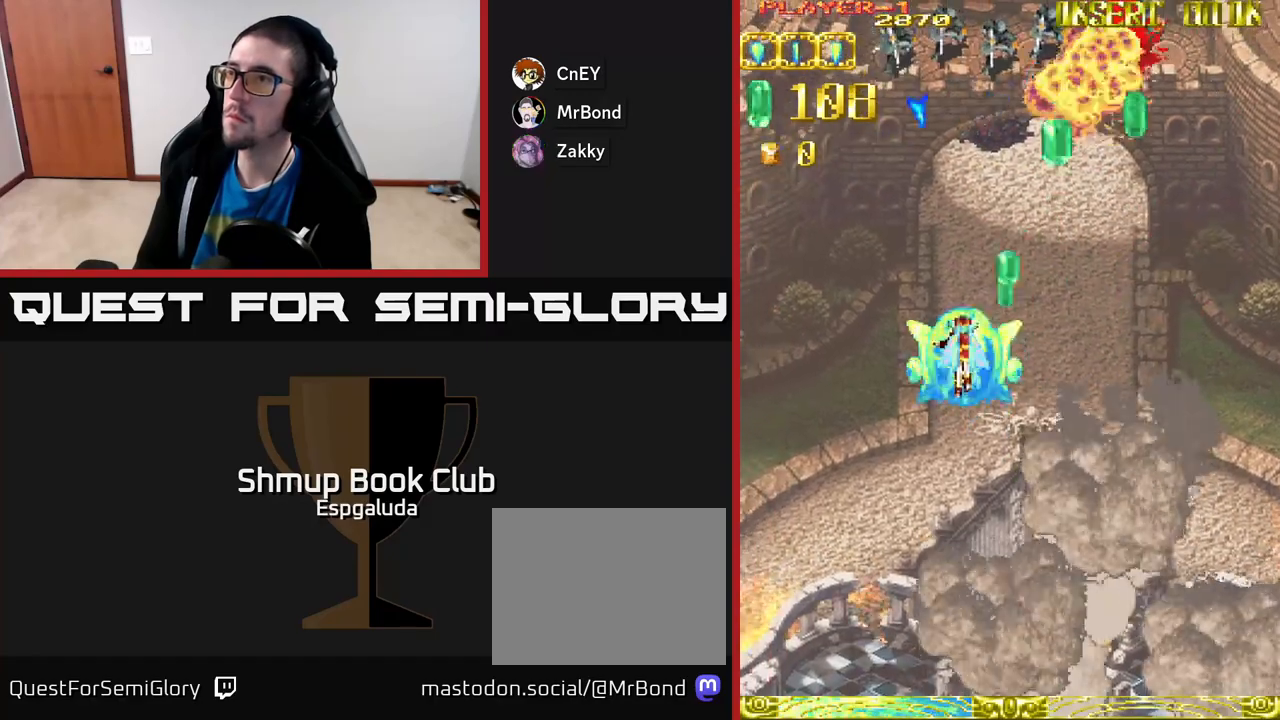
{"buttons": ["A", "DPAD_LEFT"], "left_stick": "center", "events": [[17, "DPAD_RIGHT", "down"], [33, "DPAD_UP", "up"], [283, "DPAD_DOWN", "down"], [283, "DPAD_RIGHT", "up"], [333, "DPAD_LEFT", "down"], [417, "DPAD_DOWN", "up"], [467, "A", "down"]]}
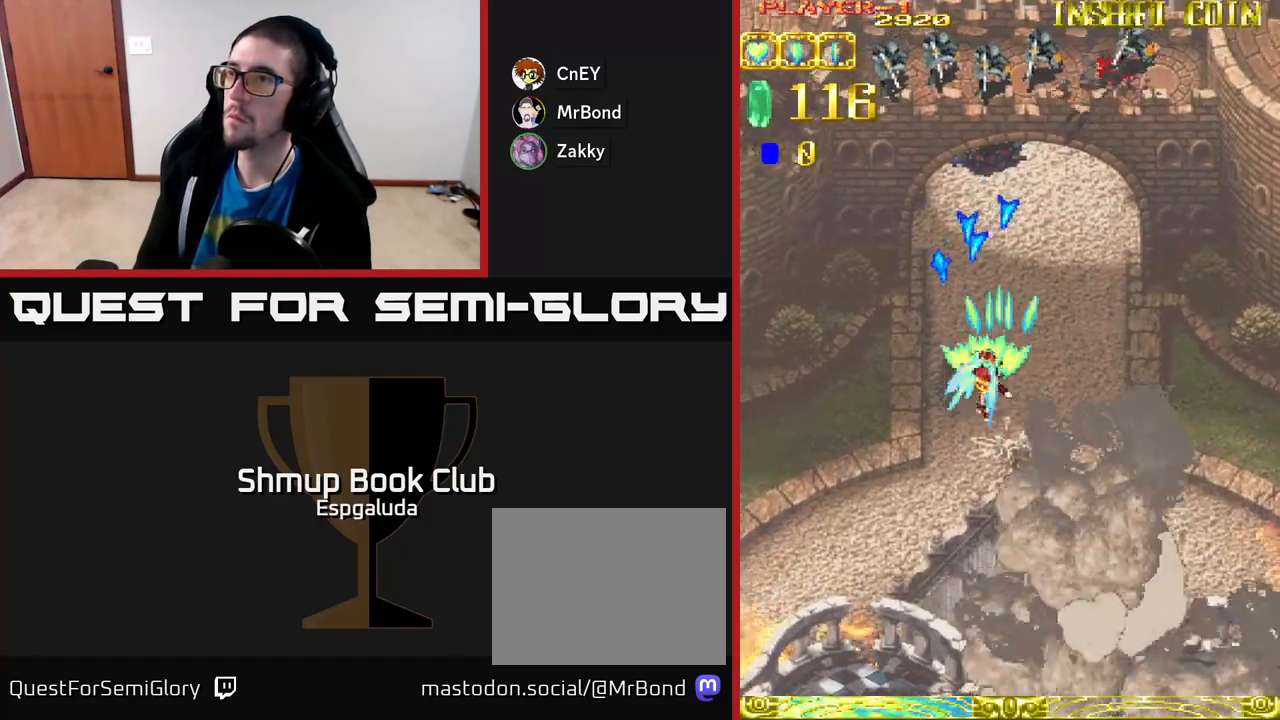
{"buttons": ["DPAD_UP", "DPAD_LEFT"], "left_stick": "center", "events": [[150, "DPAD_UP", "down"], [367, "A", "up"]]}
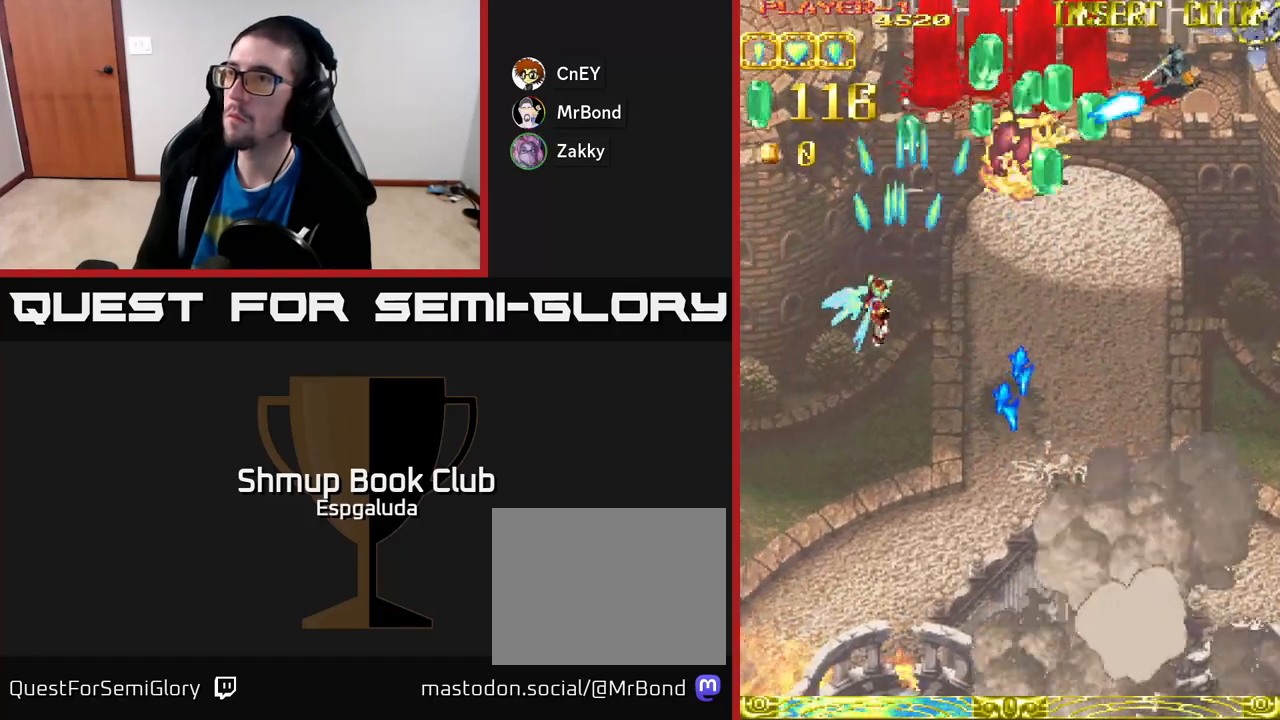
{"buttons": ["DPAD_RIGHT"], "left_stick": "center", "events": [[33, "DPAD_LEFT", "up"], [67, "DPAD_UP", "up"], [100, "DPAD_RIGHT", "down"], [300, "DPAD_UP", "down"], [400, "DPAD_UP", "up"]]}
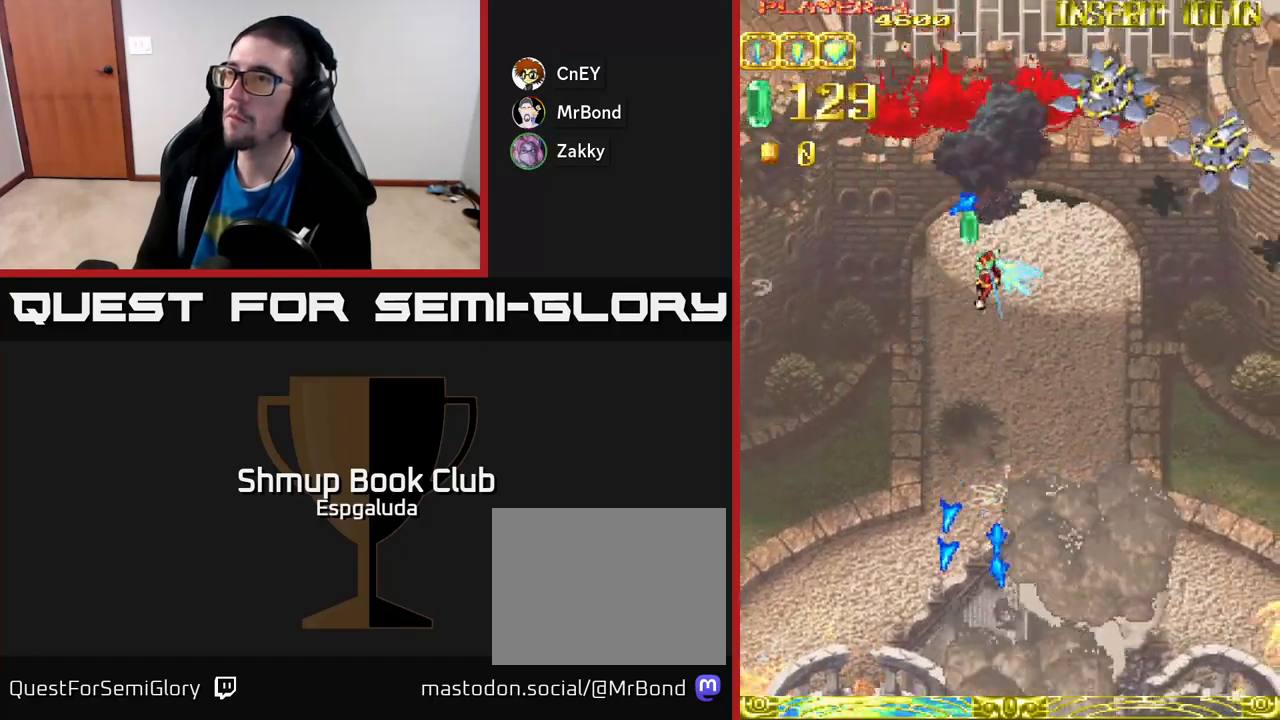
{"buttons": ["DPAD_DOWN", "DPAD_RIGHT"], "left_stick": "center", "events": [[217, "DPAD_RIGHT", "up"], [417, "DPAD_DOWN", "down"], [450, "DPAD_RIGHT", "down"]]}
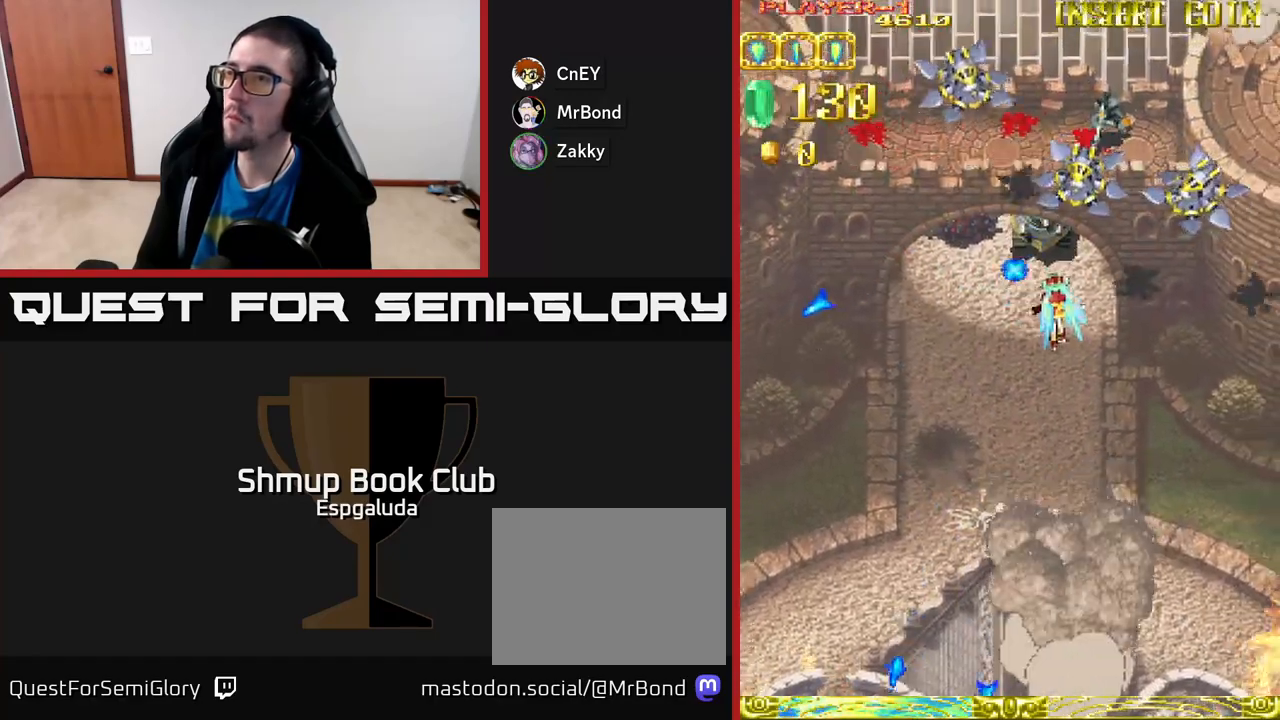
{"buttons": [], "left_stick": "center", "events": [[133, "DPAD_RIGHT", "up"], [183, "DPAD_DOWN", "up"]]}
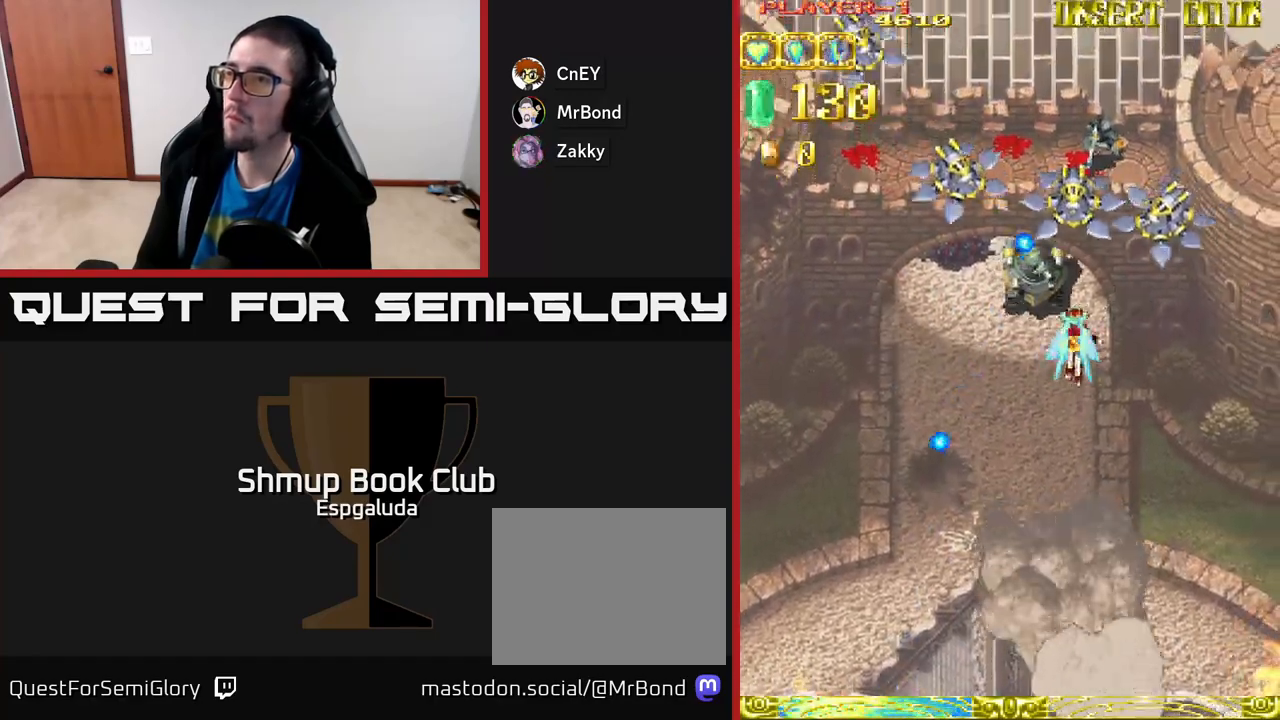
{"buttons": [], "left_stick": "center", "events": [[17, "DPAD_LEFT", "down"], [100, "DPAD_DOWN", "down"], [117, "DPAD_LEFT", "up"], [167, "DPAD_RIGHT", "down"], [200, "DPAD_RIGHT", "up"], [400, "DPAD_DOWN", "up"]]}
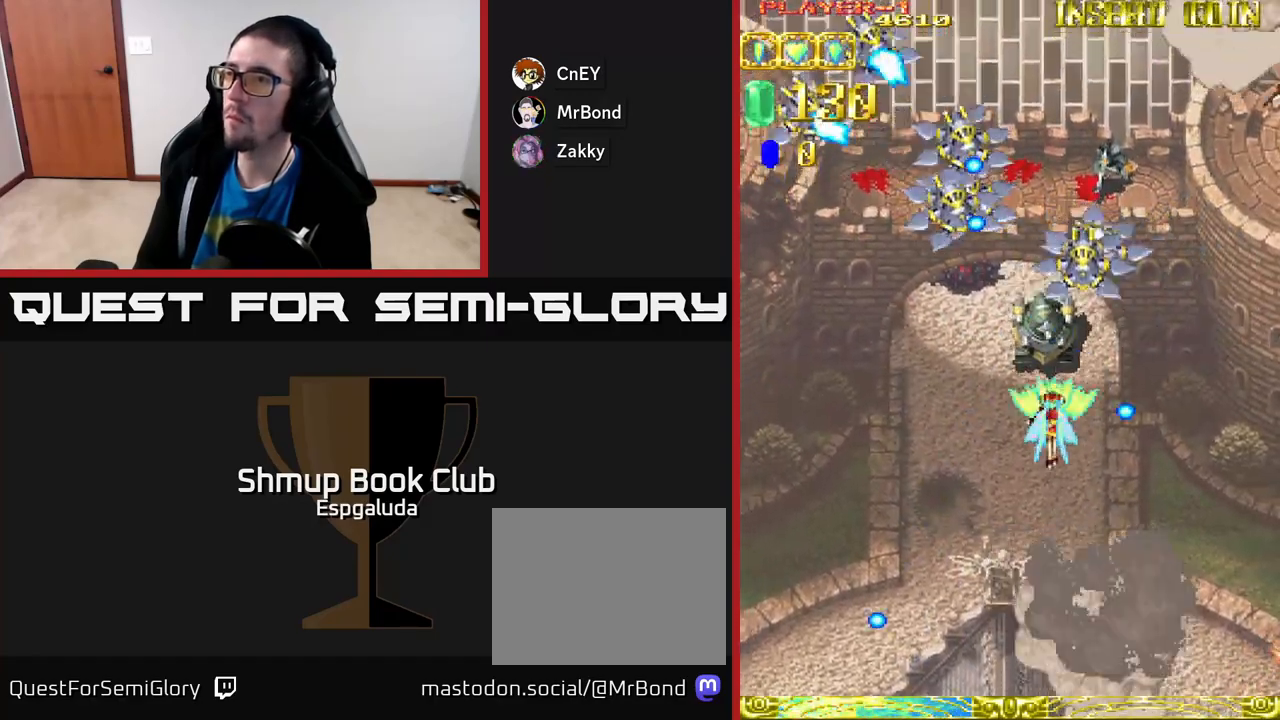
{"buttons": ["A", "DPAD_LEFT"], "left_stick": "center", "events": [[17, "A", "down"], [67, "DPAD_UP", "down"], [83, "DPAD_LEFT", "down"], [267, "DPAD_UP", "up"]]}
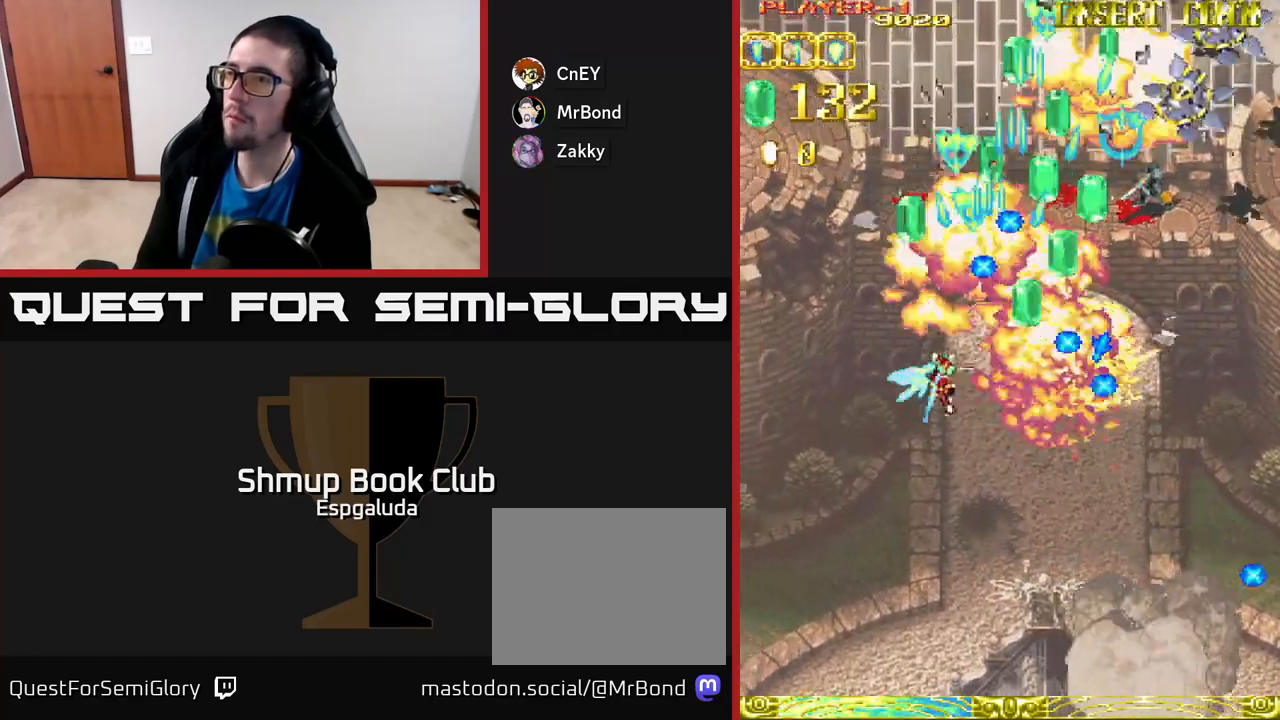
{"buttons": ["A", "DPAD_DOWN"], "left_stick": "center", "events": [[33, "DPAD_UP", "down"], [217, "DPAD_UP", "up"], [267, "DPAD_UP", "down"], [300, "DPAD_LEFT", "up"], [317, "DPAD_RIGHT", "down"], [317, "DPAD_UP", "up"], [450, "DPAD_DOWN", "down"], [500, "DPAD_RIGHT", "up"]]}
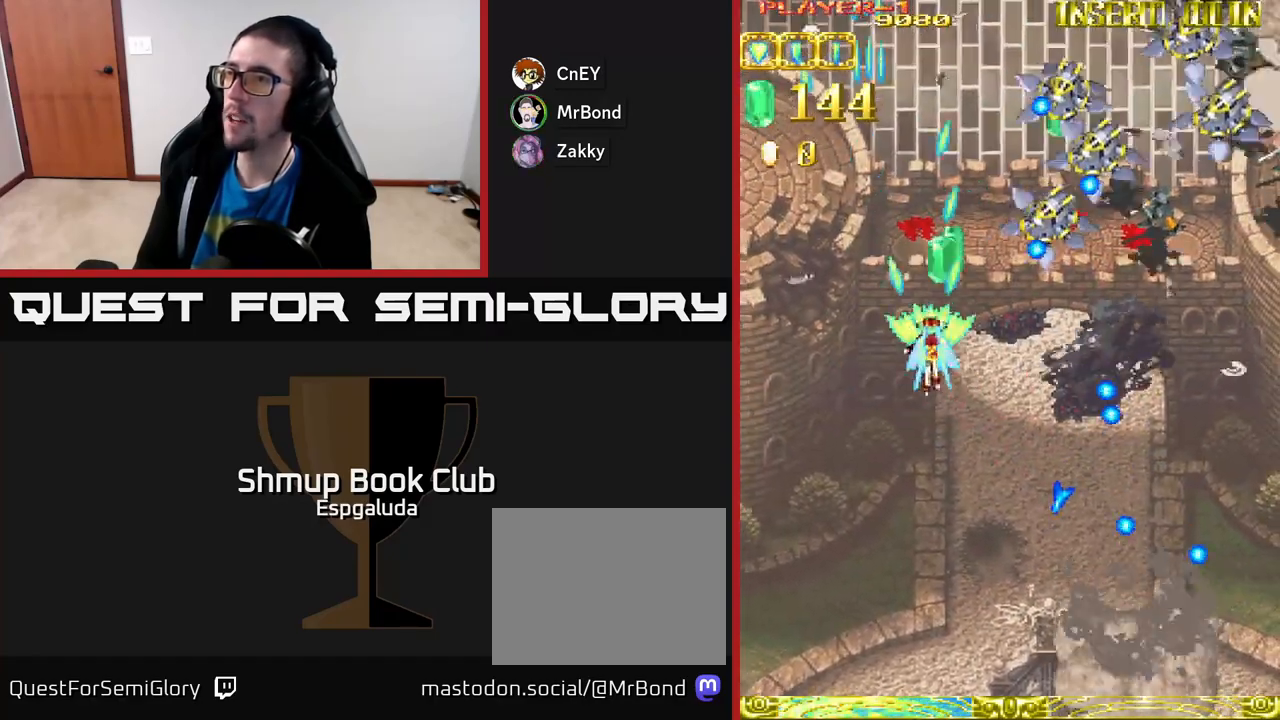
{"buttons": ["A", "DPAD_RIGHT"], "left_stick": "center", "events": [[17, "DPAD_RIGHT", "down"], [83, "DPAD_DOWN", "up"]]}
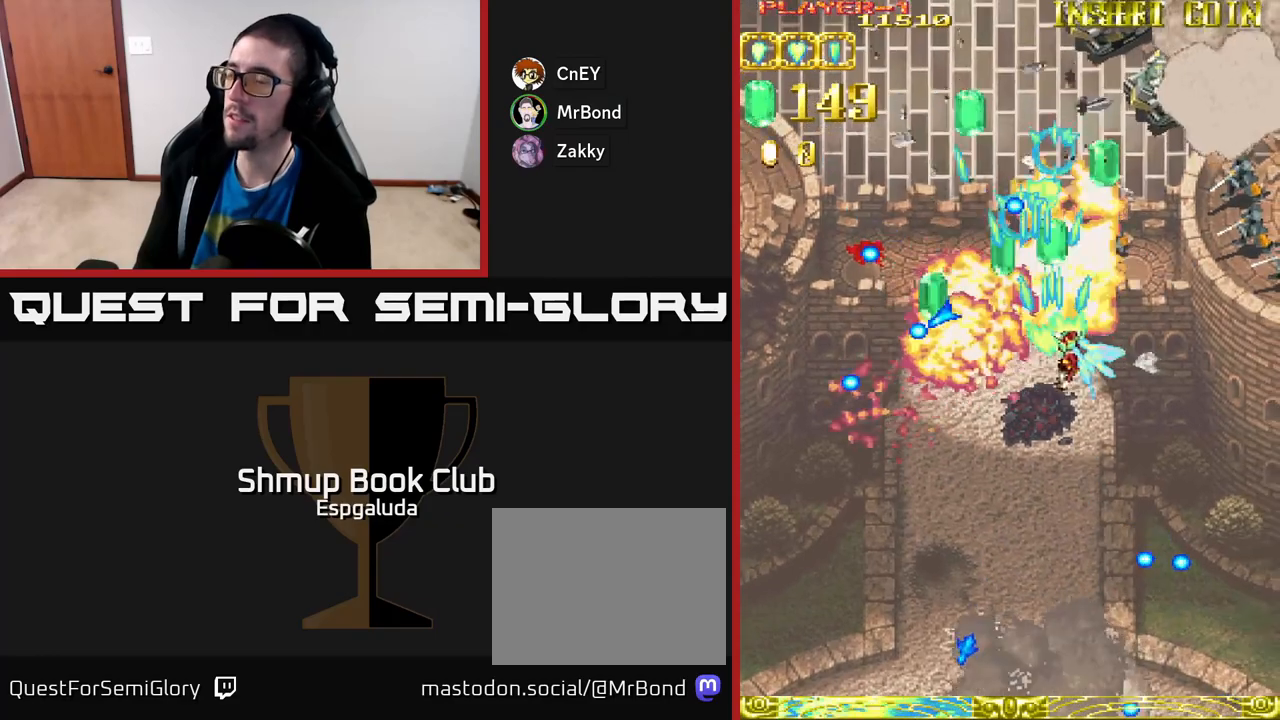
{"buttons": ["A", "DPAD_RIGHT"], "left_stick": "center", "events": []}
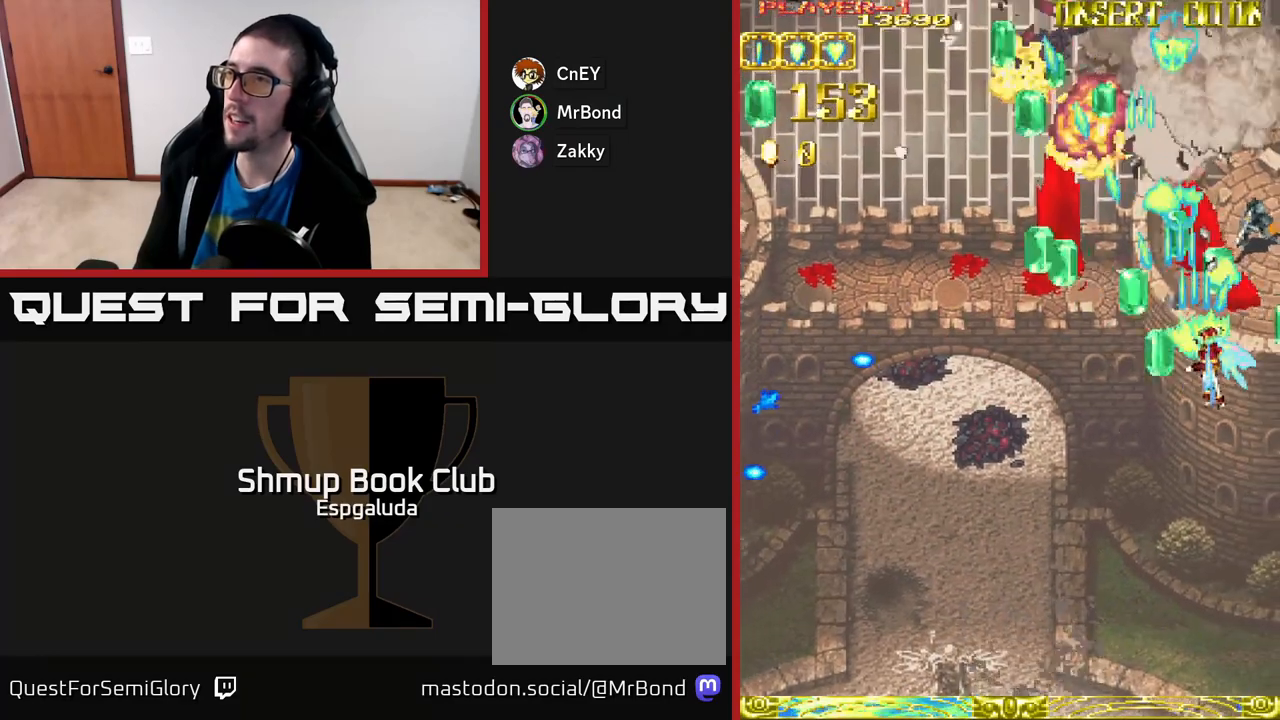
{"buttons": ["DPAD_LEFT"], "left_stick": "center", "events": [[167, "DPAD_RIGHT", "up"], [183, "DPAD_UP", "down"], [233, "DPAD_LEFT", "down"], [350, "DPAD_UP", "up"], [417, "A", "up"]]}
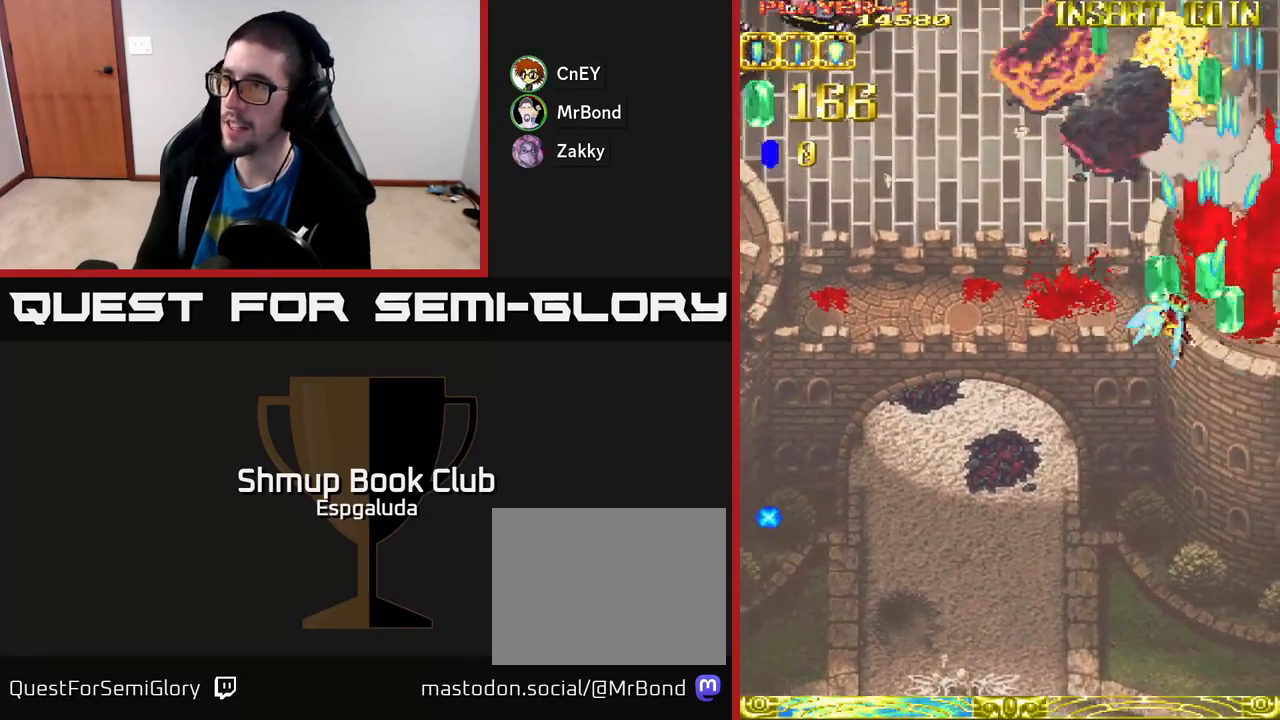
{"buttons": ["DPAD_DOWN", "DPAD_LEFT"], "left_stick": "center", "events": [[67, "DPAD_UP", "down"], [117, "DPAD_LEFT", "up"], [267, "DPAD_LEFT", "down"], [317, "DPAD_UP", "up"], [400, "DPAD_DOWN", "down"]]}
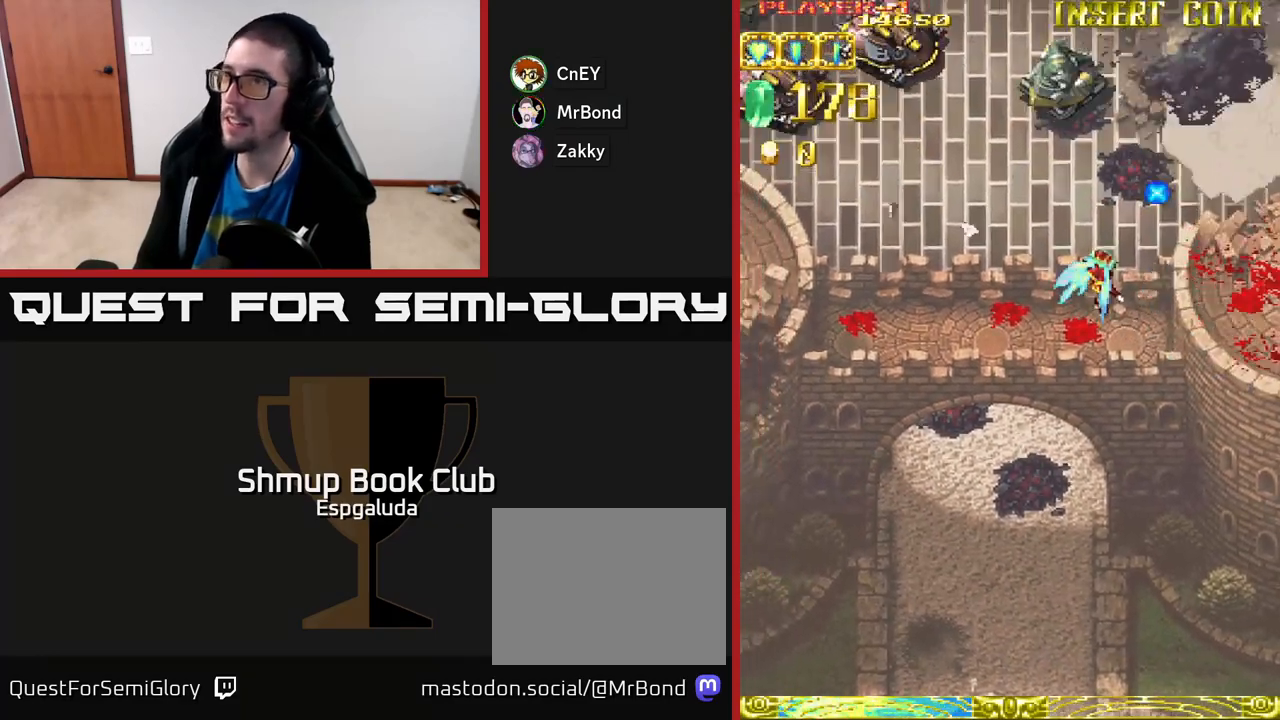
{"buttons": ["A", "DPAD_DOWN", "DPAD_RIGHT"], "left_stick": "center", "events": [[50, "DPAD_DOWN", "up"], [367, "DPAD_LEFT", "up"], [383, "A", "down"], [400, "DPAD_RIGHT", "down"], [483, "DPAD_DOWN", "down"]]}